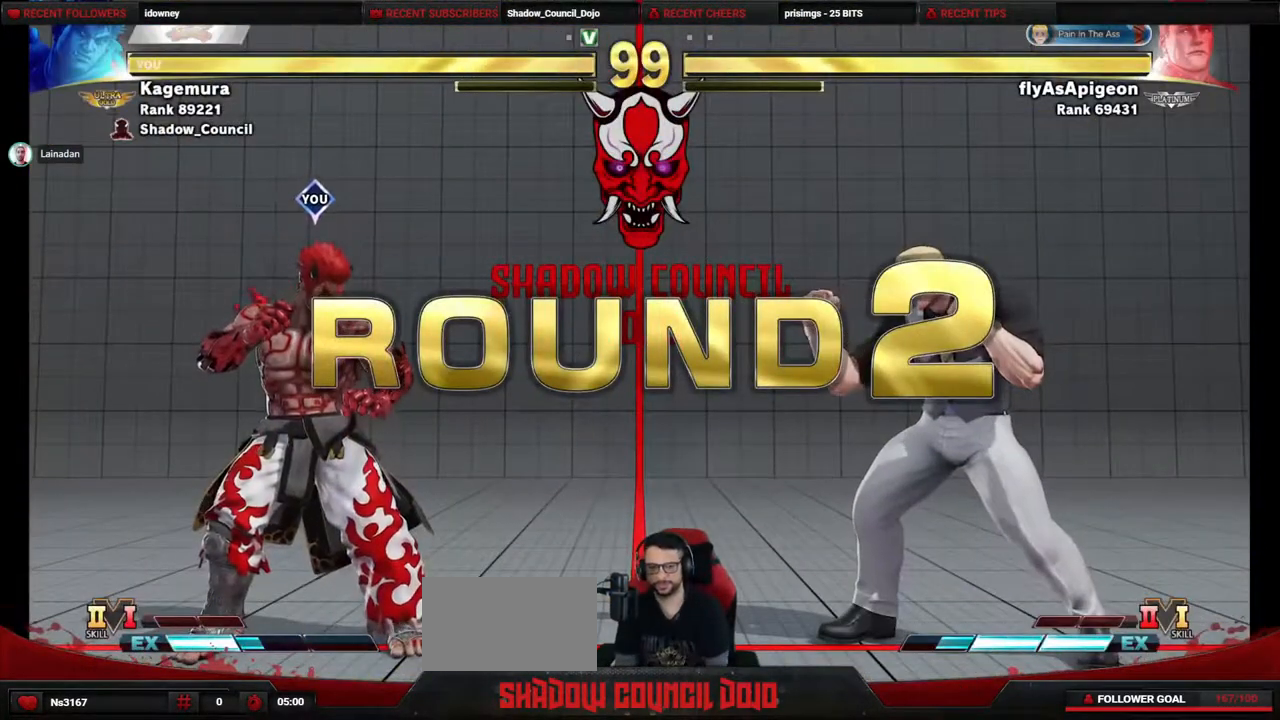
Gameplay with a controller (PlayStation layout); each line is a JSON object with the inputs held at the frame after it. "events" lists button and stick changes between this image and that frame as [ms after this image, input, new state], when the widget could be followed in between. Not read: L3 R3 other_buttons.
{"buttons": ["DPAD_DOWN", "DPAD_LEFT"], "events": [[133, "R1", "down"], [150, "DPAD_RIGHT", "down"], [150, "R1", "up"], [167, "DPAD_RIGHT", "up"], [317, "DPAD_DOWN", "down"], [317, "DPAD_LEFT", "down"]]}
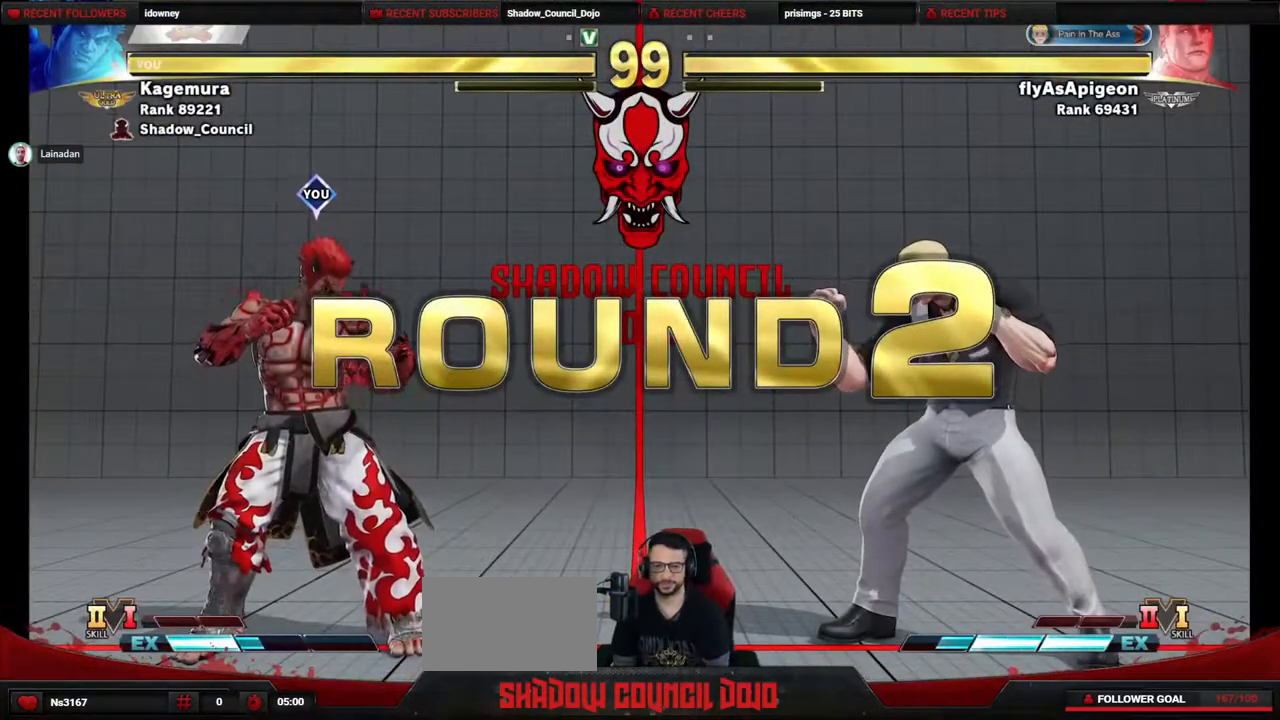
{"buttons": ["DPAD_DOWN", "DPAD_LEFT"], "events": [[200, "DPAD_DOWN", "up"], [317, "DPAD_DOWN", "down"]]}
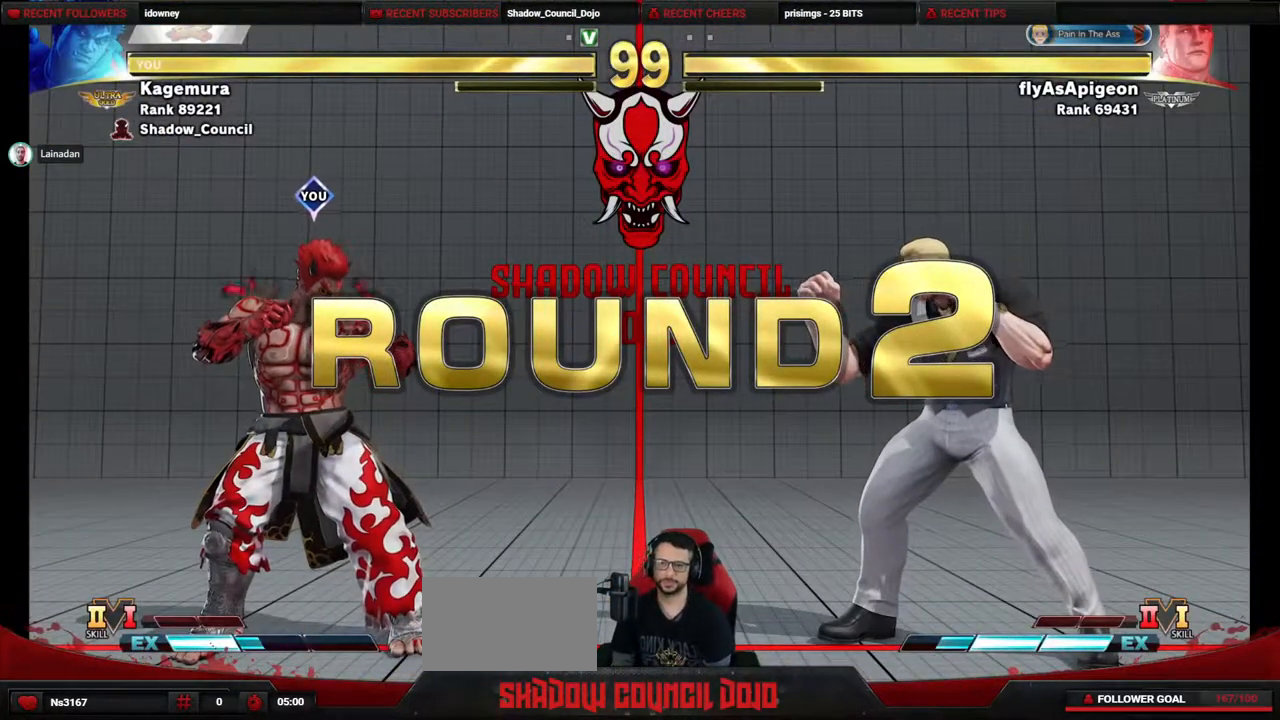
{"buttons": ["DPAD_LEFT"], "events": [[500, "DPAD_DOWN", "up"]]}
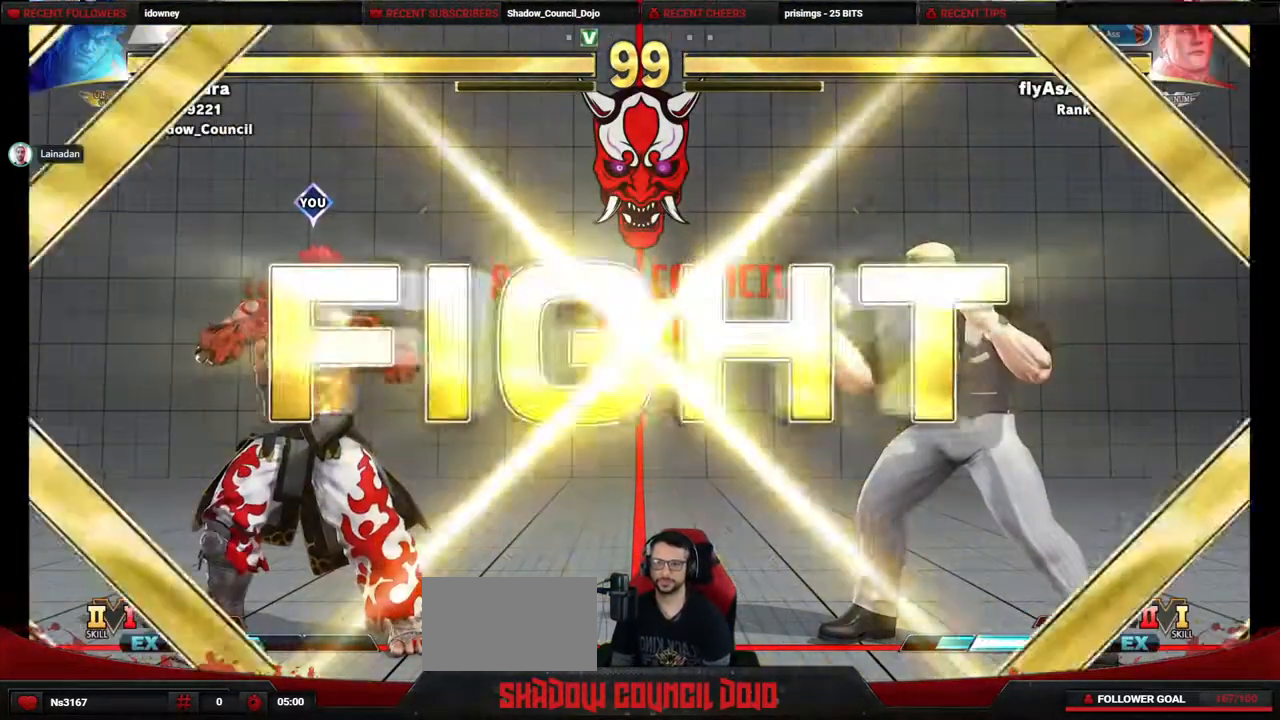
{"buttons": ["DPAD_RIGHT"], "events": [[483, "DPAD_LEFT", "up"], [483, "DPAD_RIGHT", "down"]]}
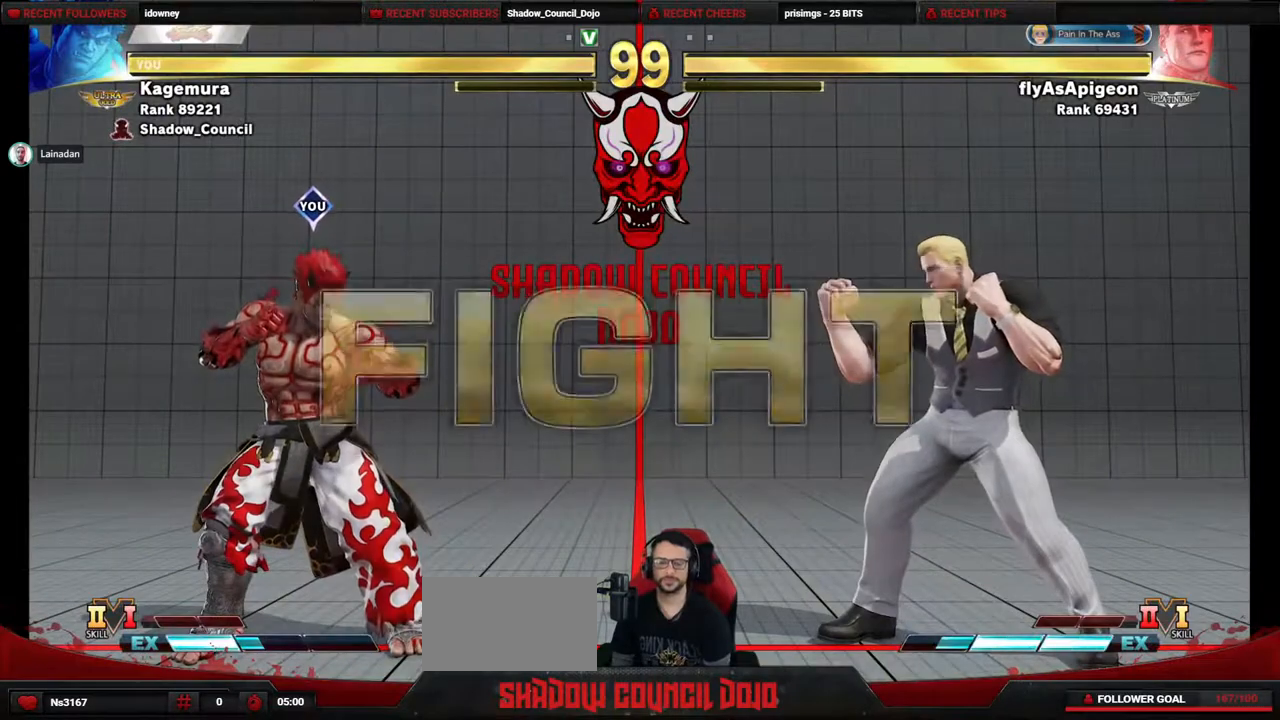
{"buttons": ["DPAD_DOWN", "DPAD_LEFT"], "events": [[350, "DPAD_DOWN", "down"], [350, "DPAD_RIGHT", "up"], [400, "DPAD_LEFT", "down"]]}
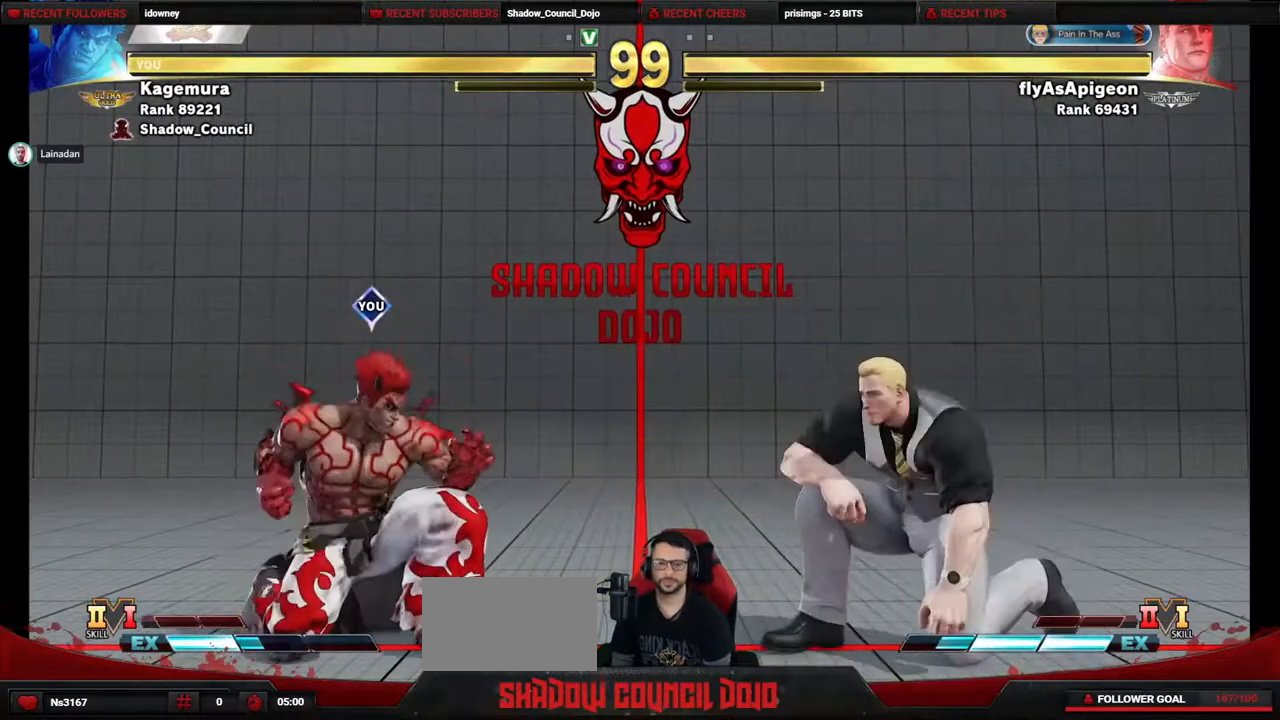
{"buttons": ["DPAD_RIGHT"], "events": [[133, "DPAD_DOWN", "up"], [250, "DPAD_DOWN", "down"], [417, "DPAD_DOWN", "up"], [433, "DPAD_LEFT", "up"], [467, "DPAD_RIGHT", "down"]]}
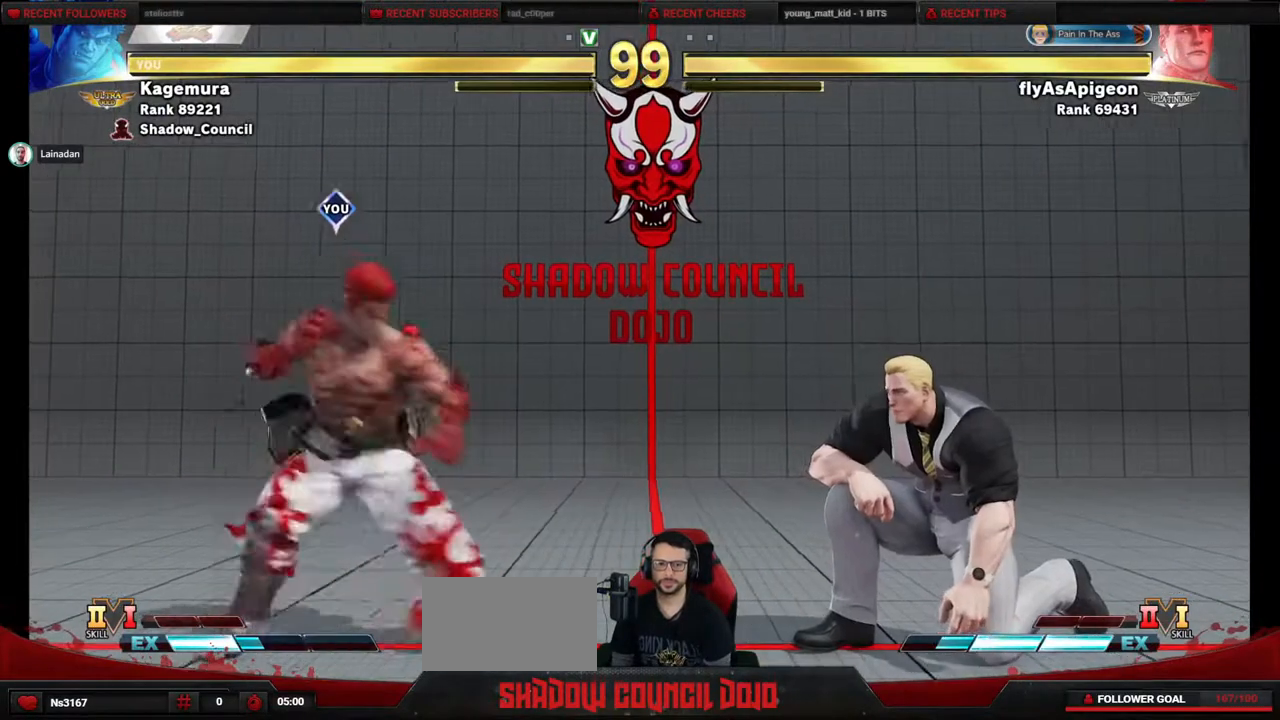
{"buttons": ["DPAD_DOWN", "DPAD_LEFT"], "events": [[333, "DPAD_DOWN", "down"], [350, "DPAD_RIGHT", "up"], [400, "DPAD_LEFT", "down"]]}
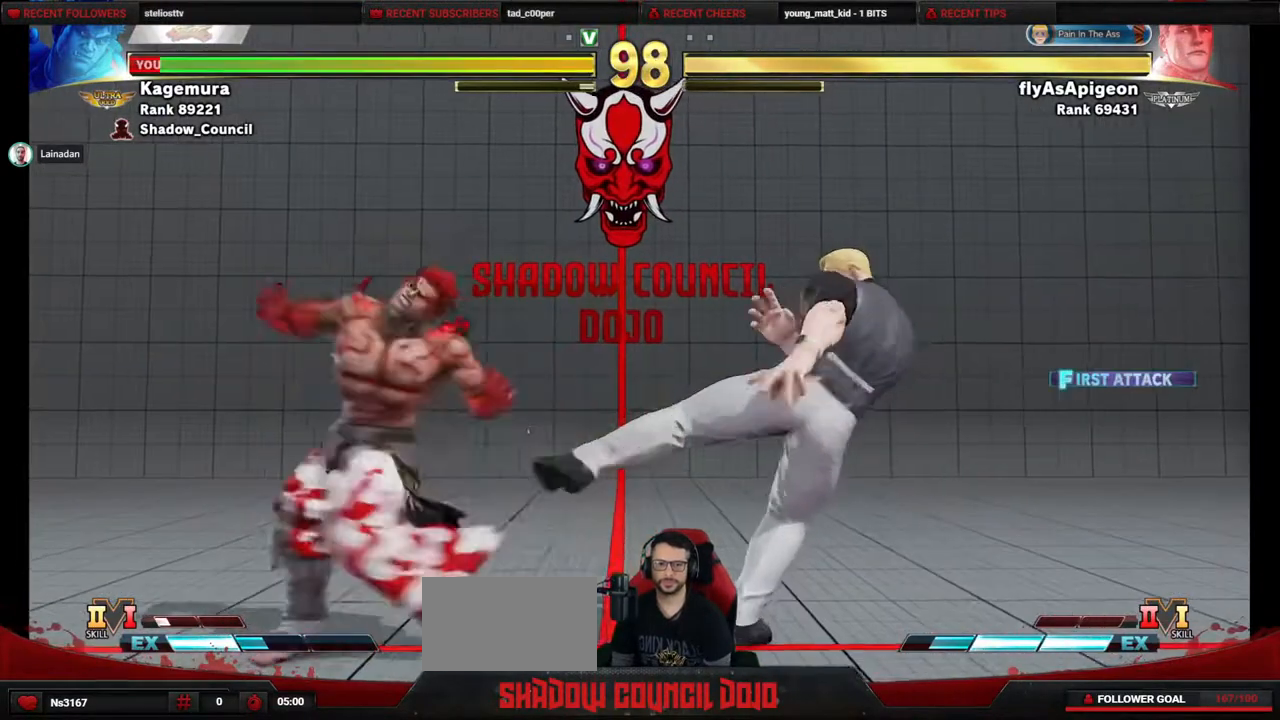
{"buttons": ["DPAD_UP", "DPAD_RIGHT"], "events": [[167, "DPAD_DOWN", "up"], [167, "DPAD_LEFT", "up"], [200, "DPAD_RIGHT", "down"], [267, "DPAD_UP", "down"]]}
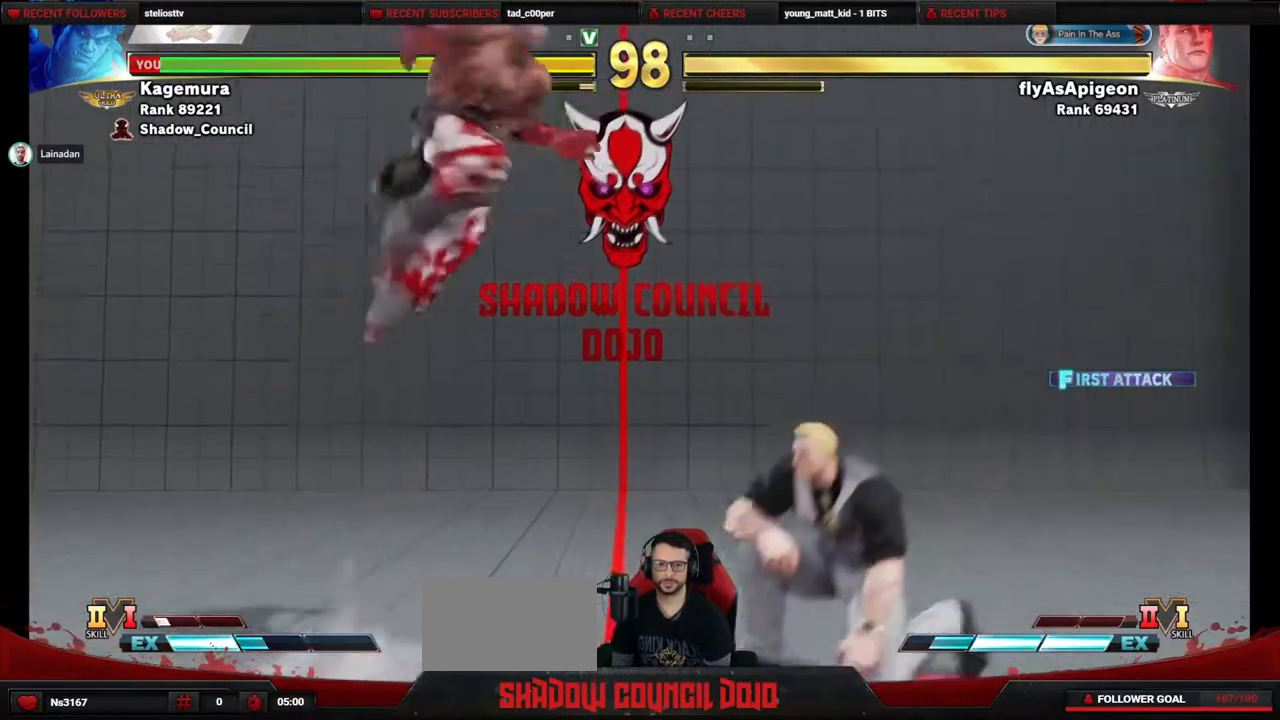
{"buttons": ["DPAD_DOWN"], "events": [[17, "DPAD_RIGHT", "up"], [100, "DPAD_UP", "up"], [200, "DPAD_DOWN", "down"], [217, "CIRCLE", "down"], [367, "CIRCLE", "up"]]}
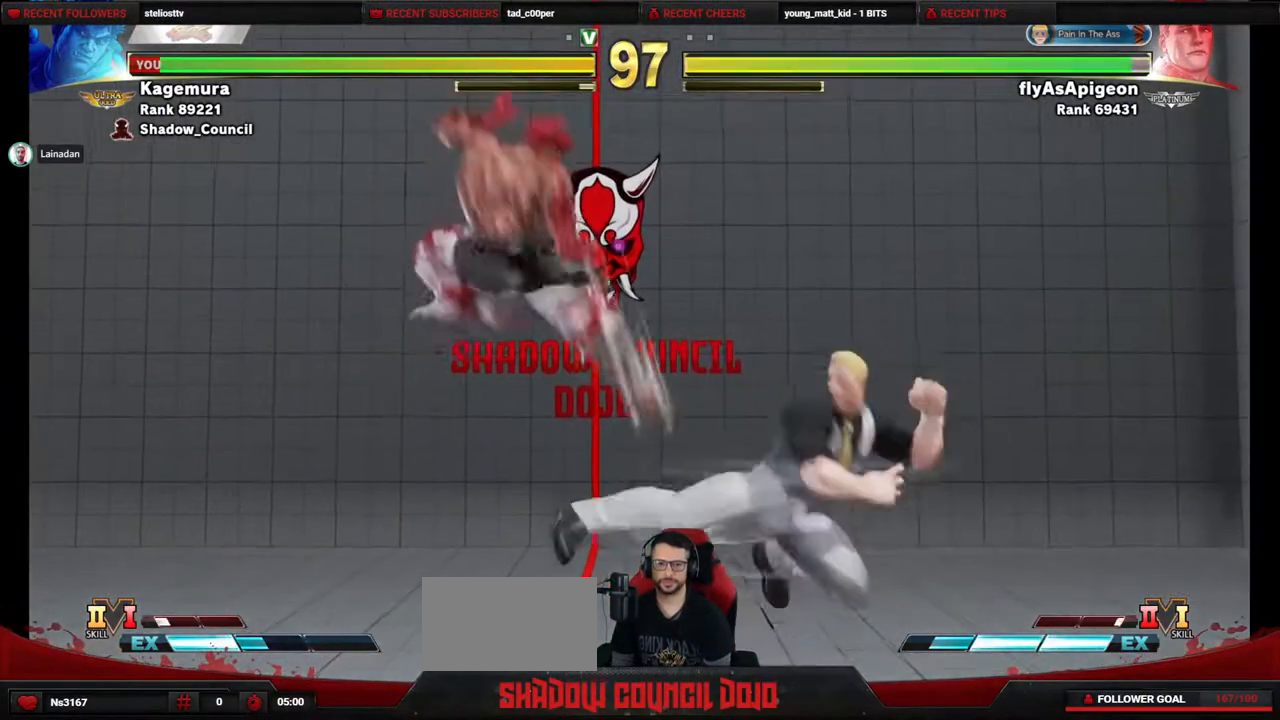
{"buttons": ["DPAD_LEFT"], "events": [[483, "DPAD_DOWN", "up"], [483, "DPAD_LEFT", "down"]]}
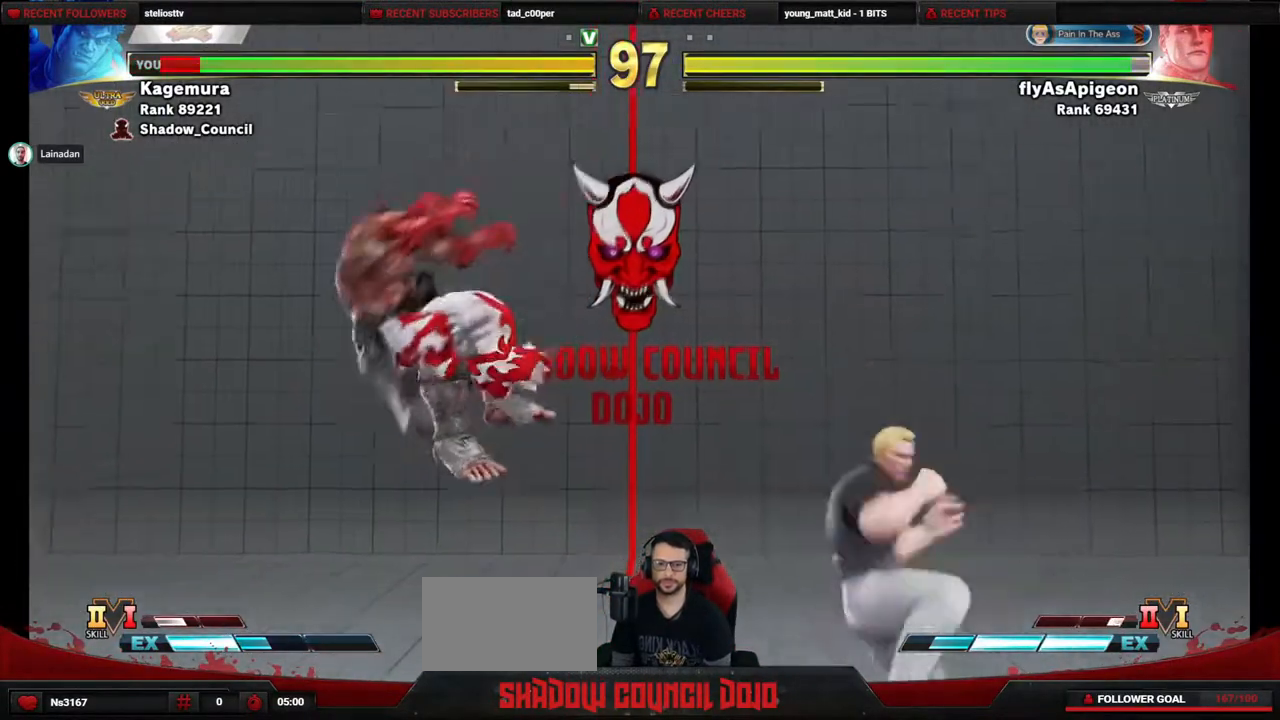
{"buttons": ["DPAD_LEFT"], "events": [[83, "DPAD_DOWN", "down"], [183, "DPAD_DOWN", "up"], [267, "DPAD_DOWN", "down"], [433, "DPAD_DOWN", "up"]]}
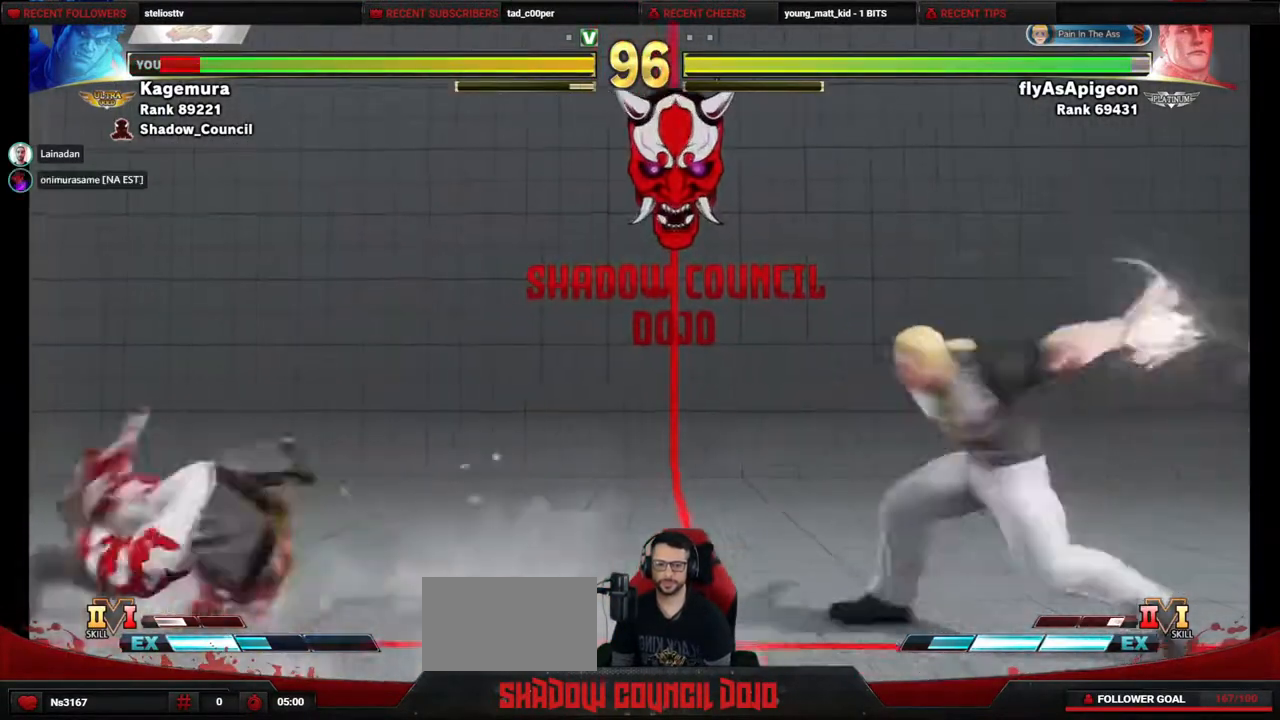
{"buttons": ["DPAD_RIGHT"], "events": [[17, "DPAD_LEFT", "up"], [33, "DPAD_RIGHT", "down"], [117, "DPAD_DOWN", "down"], [183, "DPAD_LEFT", "down"], [183, "DPAD_RIGHT", "up"], [217, "DPAD_DOWN", "up"], [217, "DPAD_LEFT", "up"], [433, "DPAD_RIGHT", "down"]]}
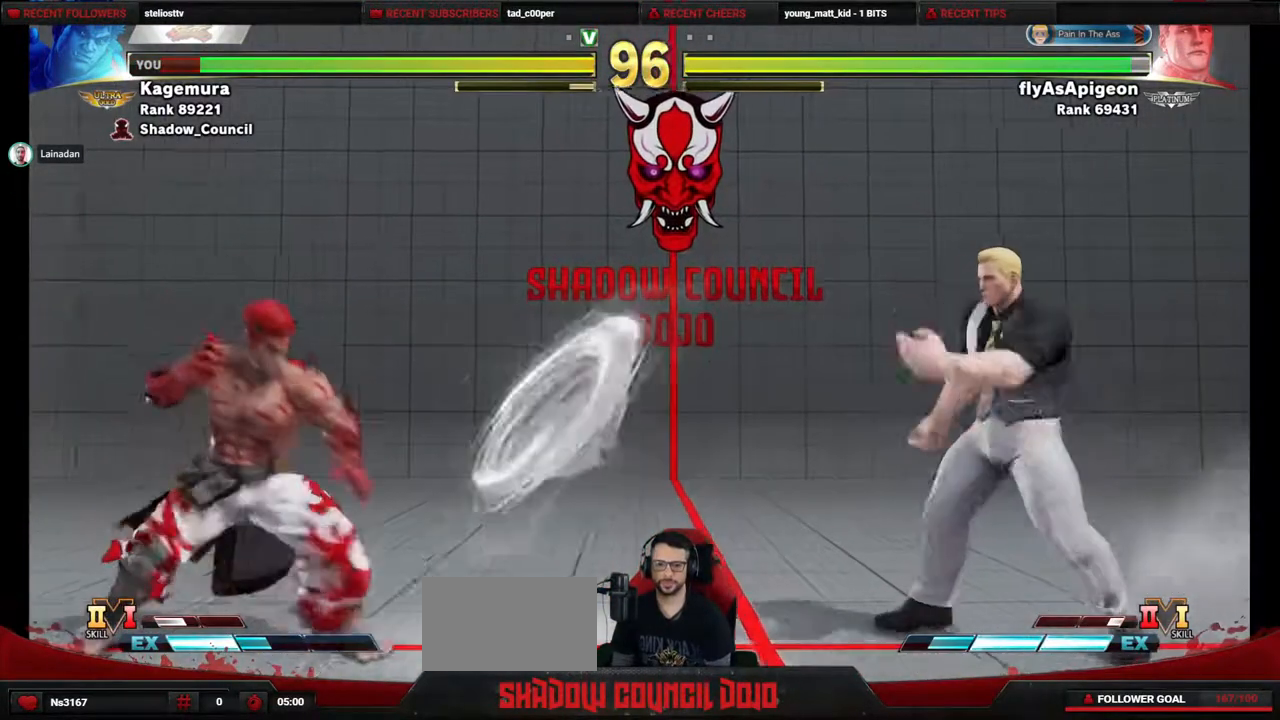
{"buttons": [], "events": [[67, "DPAD_UP", "down"], [300, "DPAD_RIGHT", "up"], [367, "DPAD_UP", "up"]]}
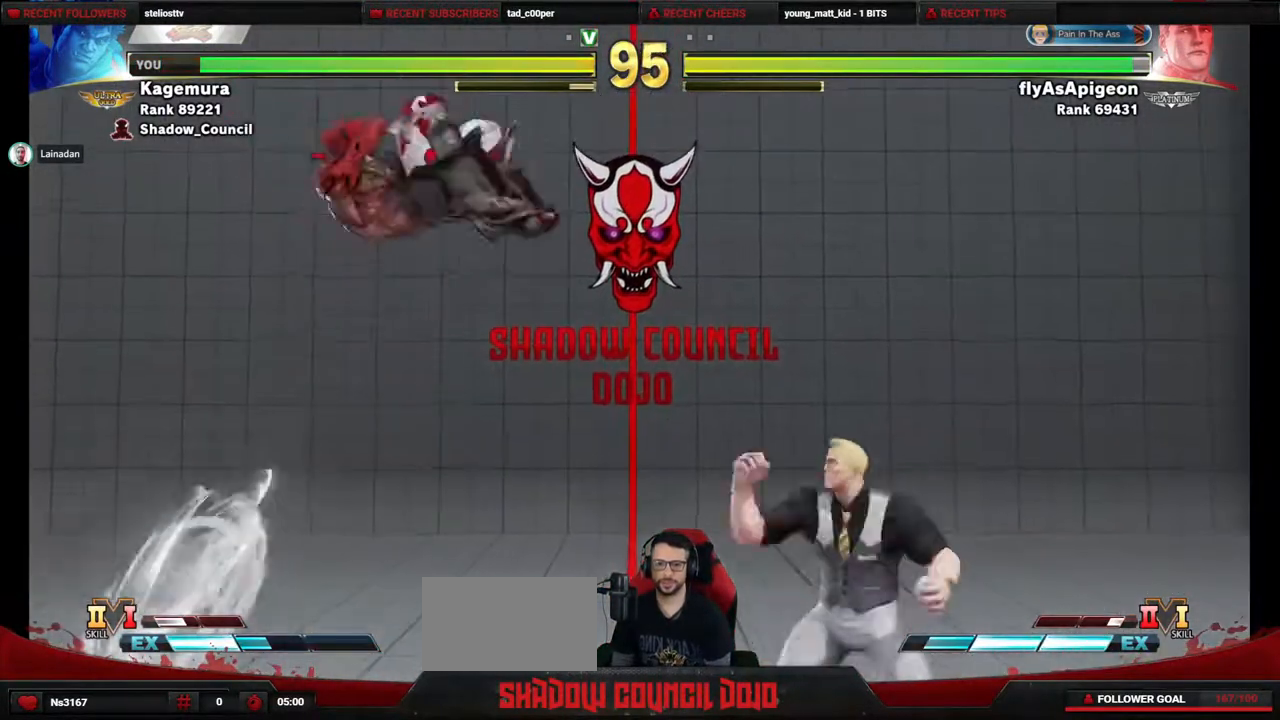
{"buttons": ["DPAD_LEFT"], "events": [[150, "DPAD_LEFT", "down"]]}
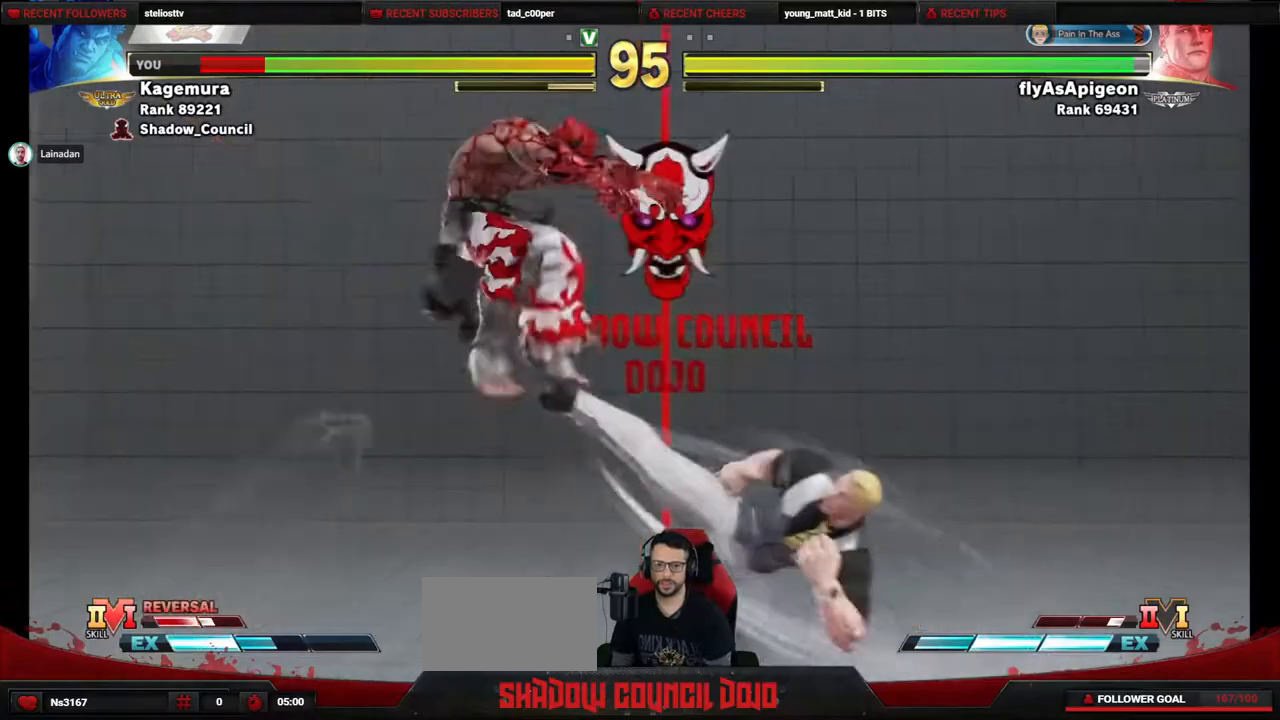
{"buttons": ["DPAD_DOWN", "DPAD_LEFT"], "events": [[183, "DPAD_DOWN", "down"], [283, "DPAD_DOWN", "up"], [383, "DPAD_DOWN", "down"]]}
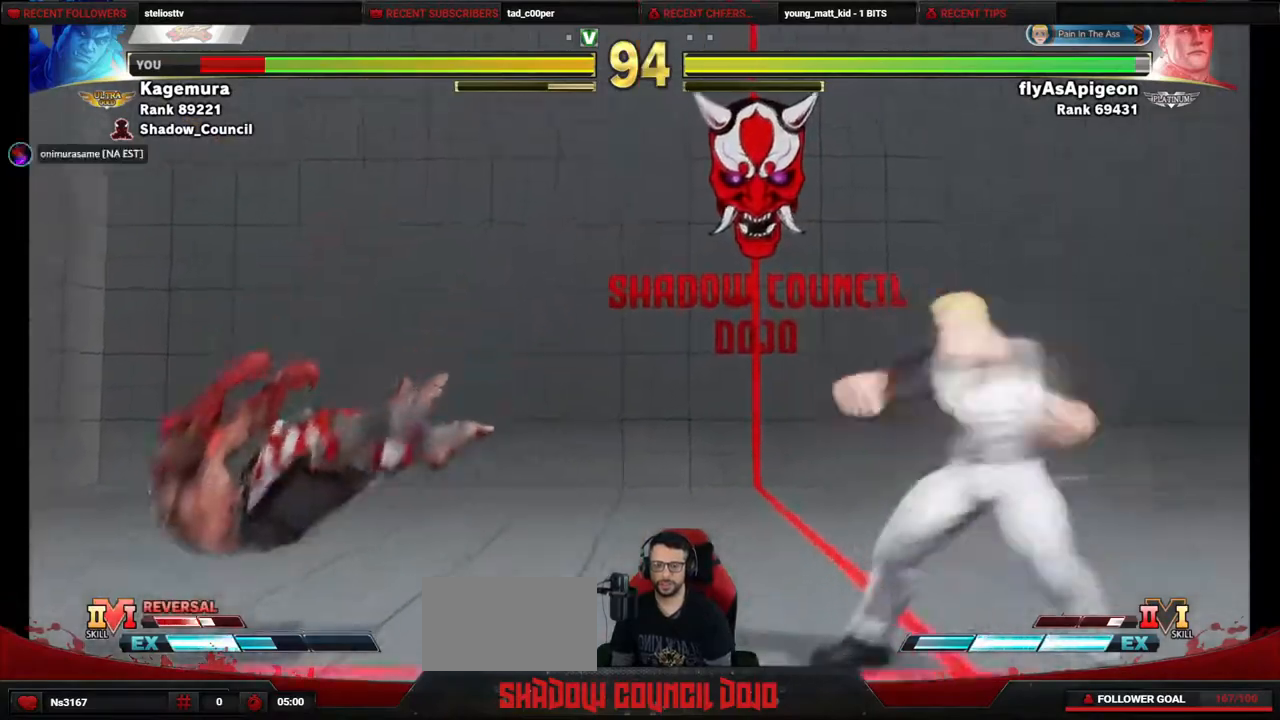
{"buttons": [], "events": [[17, "DPAD_DOWN", "up"], [367, "DPAD_LEFT", "up"]]}
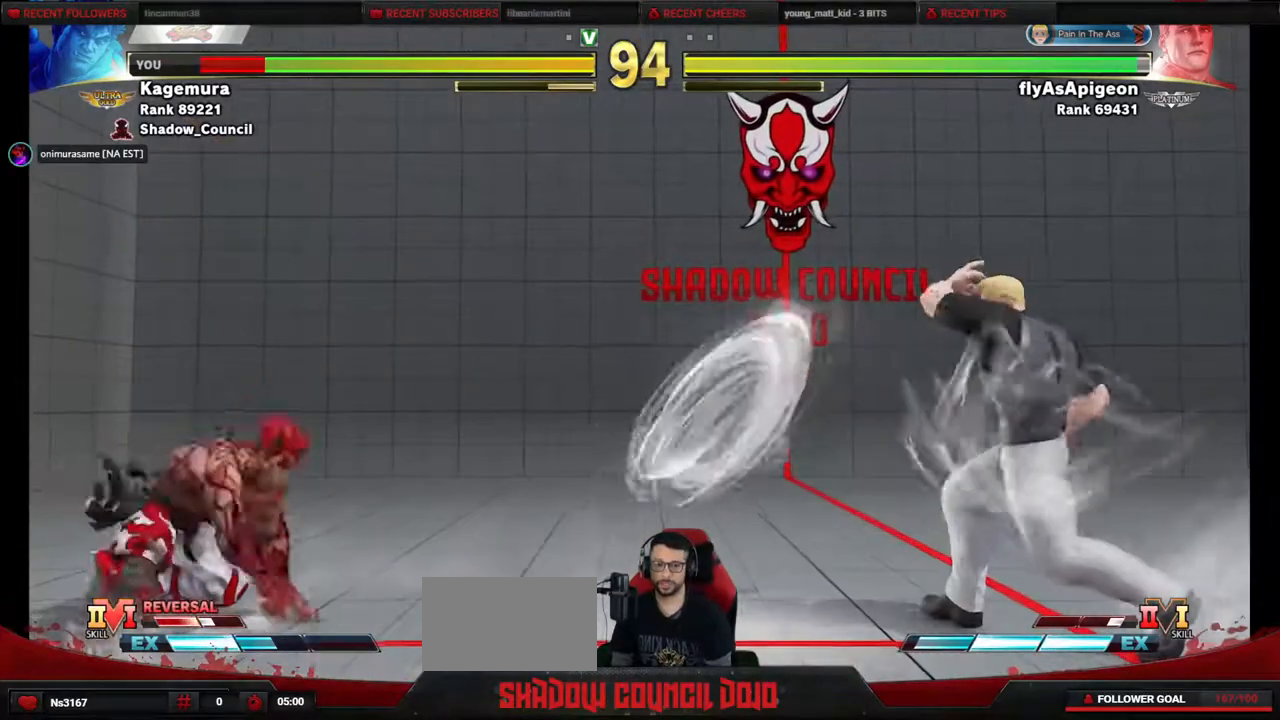
{"buttons": ["DPAD_LEFT"], "events": [[100, "DPAD_RIGHT", "down"], [150, "DPAD_DOWN", "down"], [217, "DPAD_LEFT", "down"], [217, "DPAD_RIGHT", "up"], [283, "DPAD_DOWN", "up"]]}
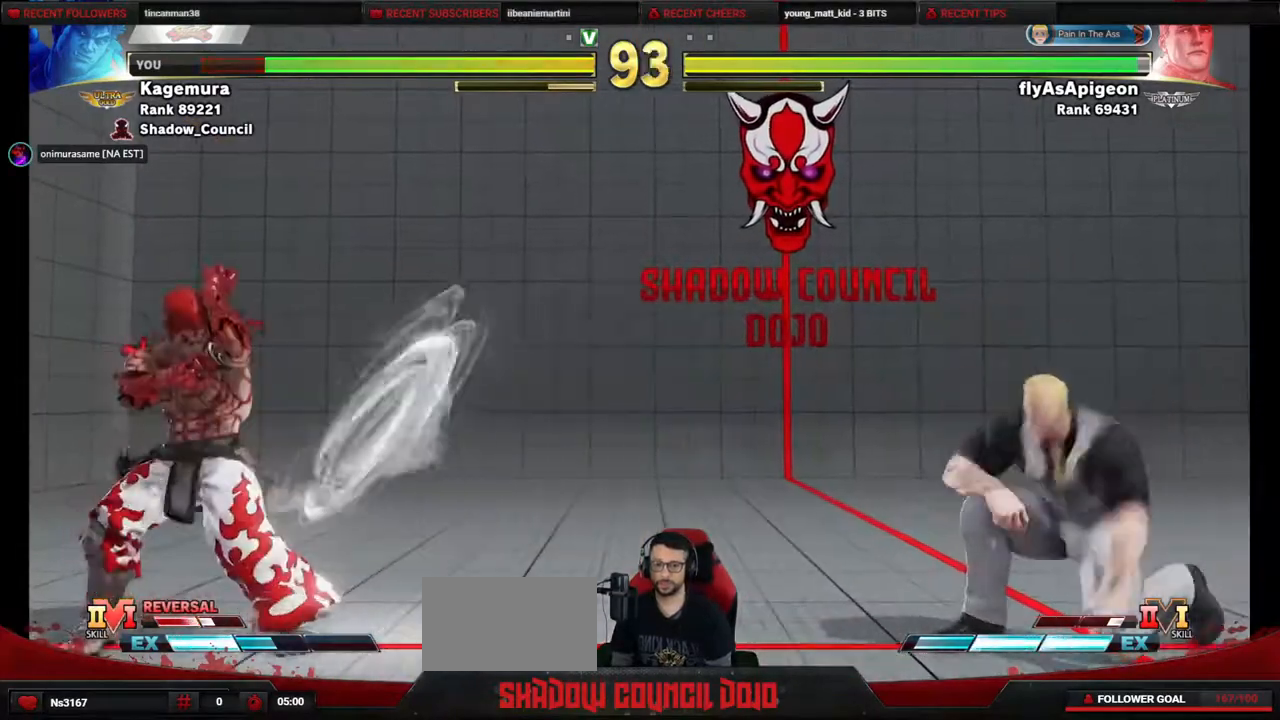
{"buttons": ["DPAD_DOWN", "DPAD_LEFT"], "events": [[67, "DPAD_DOWN", "down"], [283, "DPAD_DOWN", "up"], [317, "DPAD_LEFT", "up"], [333, "DPAD_RIGHT", "down"], [417, "DPAD_DOWN", "down"], [450, "DPAD_RIGHT", "up"], [467, "DPAD_LEFT", "down"]]}